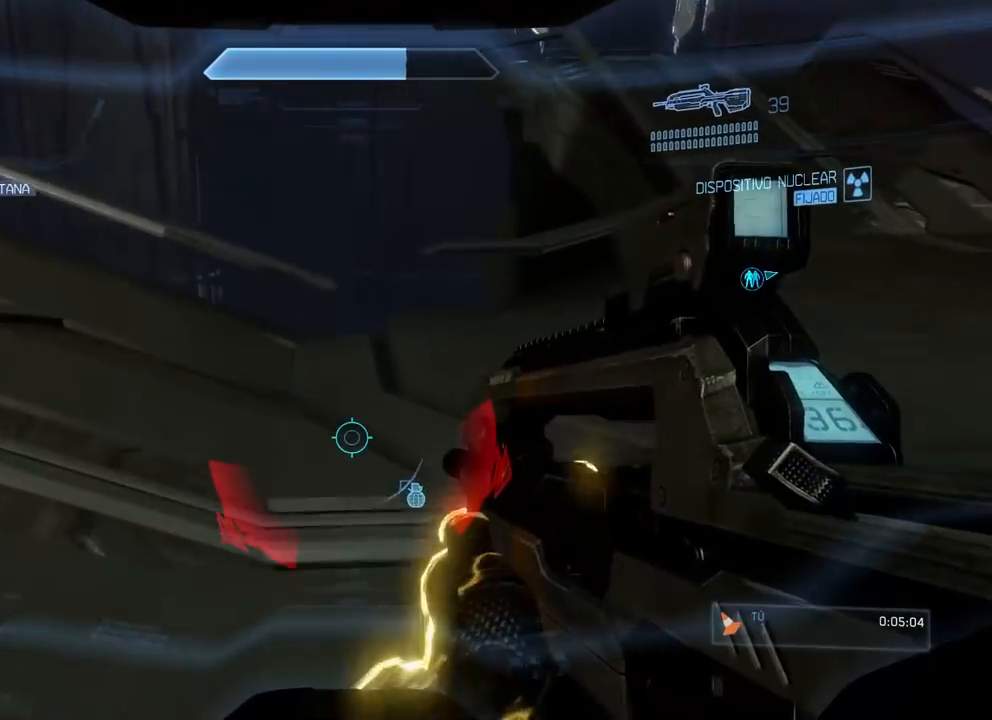
Gameplay with a controller (Xbox layout); each line is a JSON object with the inputs held at the frame after it. "events" lists button and stick changes between this image and that frame as [ms after this image, input, new state], when the widget could be followed in between. Not read: B DPAD_DOWN DPAD_LEFT DPAD_RIGHT DPAD_UP L3 R3 X Y.
{"buttons": [], "left_stick": "up", "right_stick": "center", "events": [[217, "right_stick", "left"], [384, "right_stick", "center"]]}
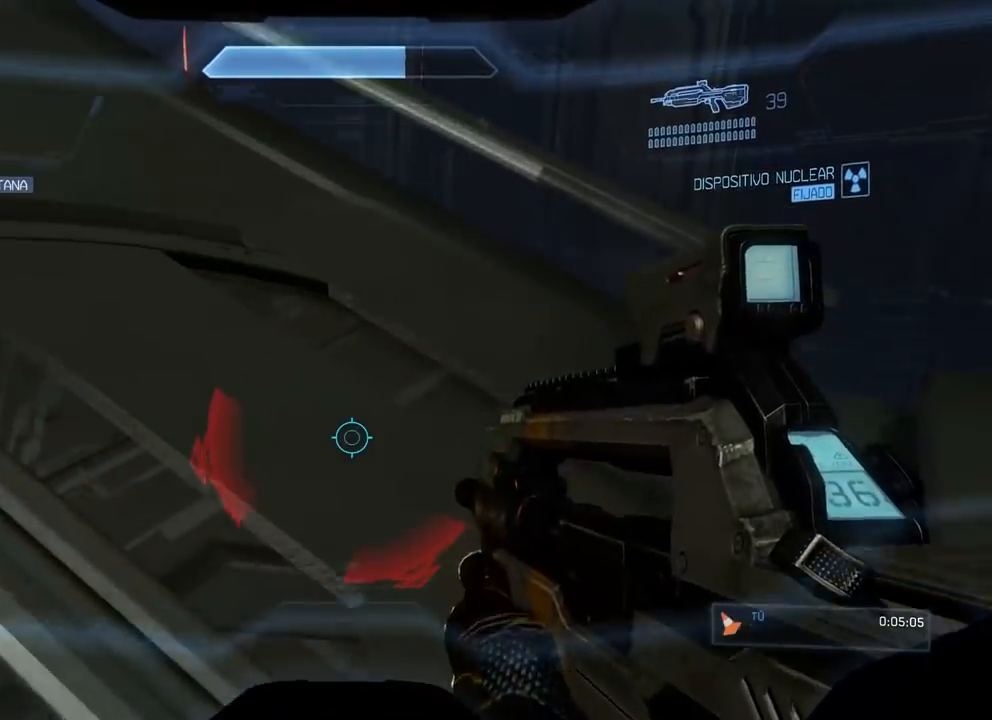
{"buttons": [], "left_stick": "up", "right_stick": "up-left", "events": [[216, "right_stick", "left"], [266, "right_stick", "up-left"]]}
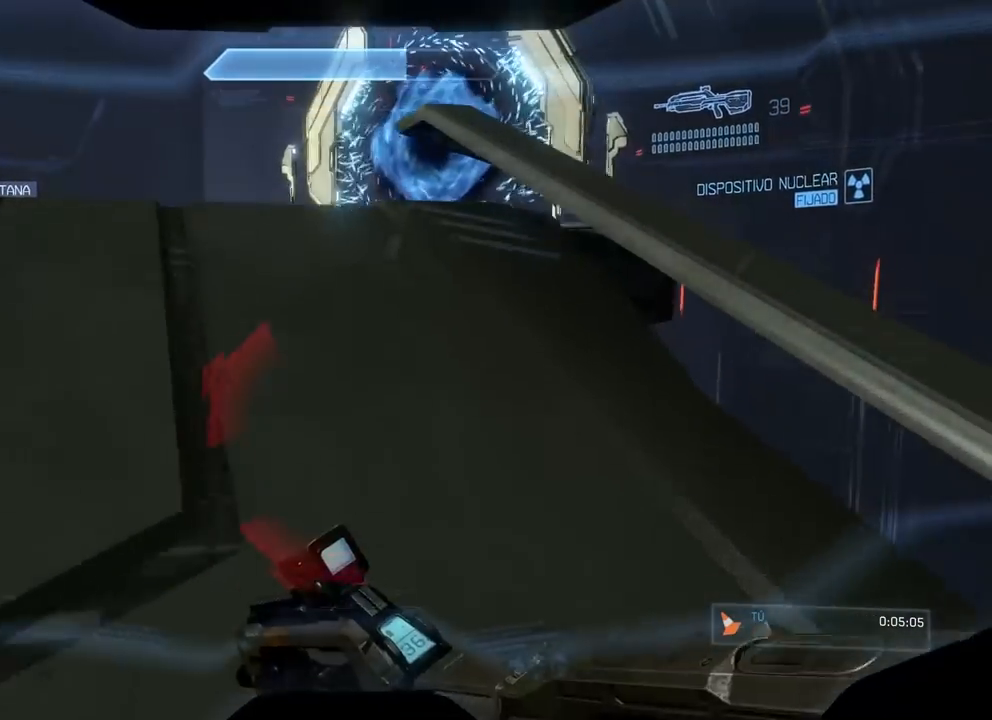
{"buttons": [], "left_stick": "up", "right_stick": "center", "events": [[384, "right_stick", "center"]]}
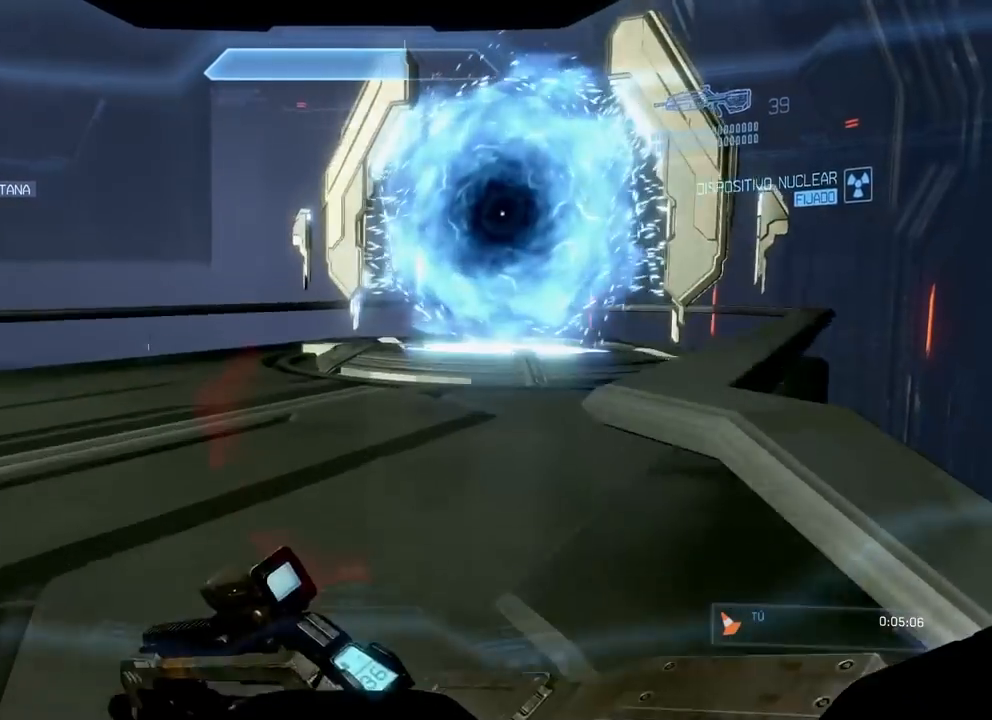
{"buttons": [], "left_stick": "up-right", "right_stick": "center", "events": [[116, "A", "down"], [183, "A", "up"], [350, "left_stick", "up-right"]]}
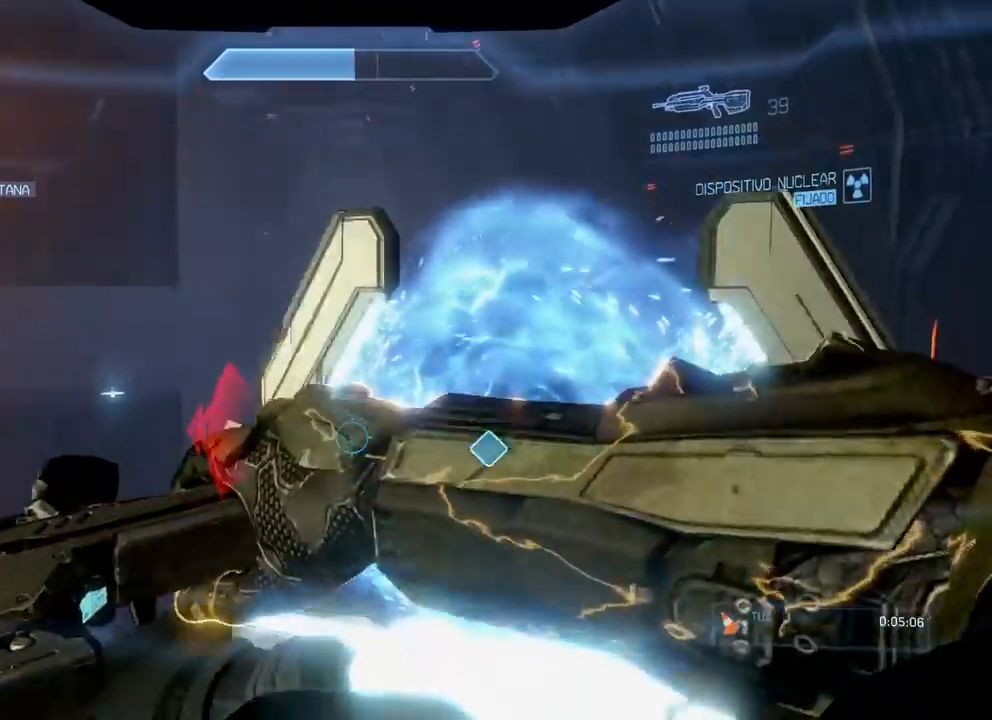
{"buttons": [], "left_stick": "up-right", "right_stick": "center", "events": [[284, "right_stick", "down"], [300, "A", "down"], [417, "A", "up"], [450, "right_stick", "center"]]}